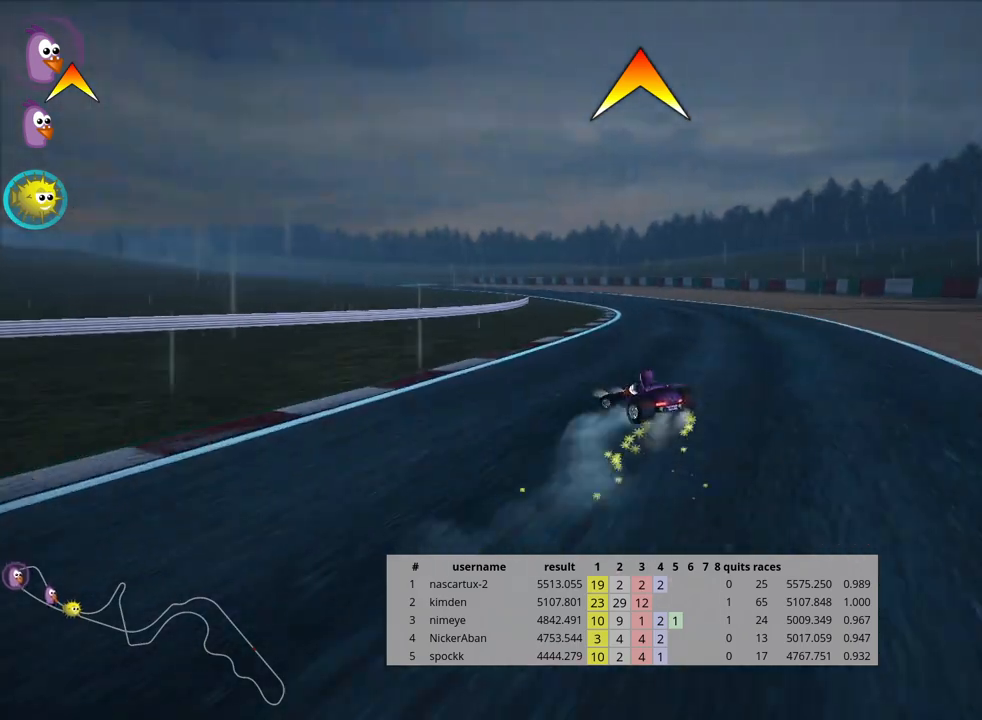
Gameplay with keyboard; each line is a JSON object with the keys held at the frame after it. "events" lists presses ("down") and releases ("up") of "down", "fire", "flag", "left", "look", "nitro", "right", "skid" and "up" between this image and that frame as [ms after this image, input, new state], when the widget could be followed in between. No other keys are recorded. Mouse input is not recorded. Key names are as the overlay labels them; some are game actions (e.g. jump) rather than physical keys.
{"keys": ["skid", "up"], "events": [[133, "left", "up"]]}
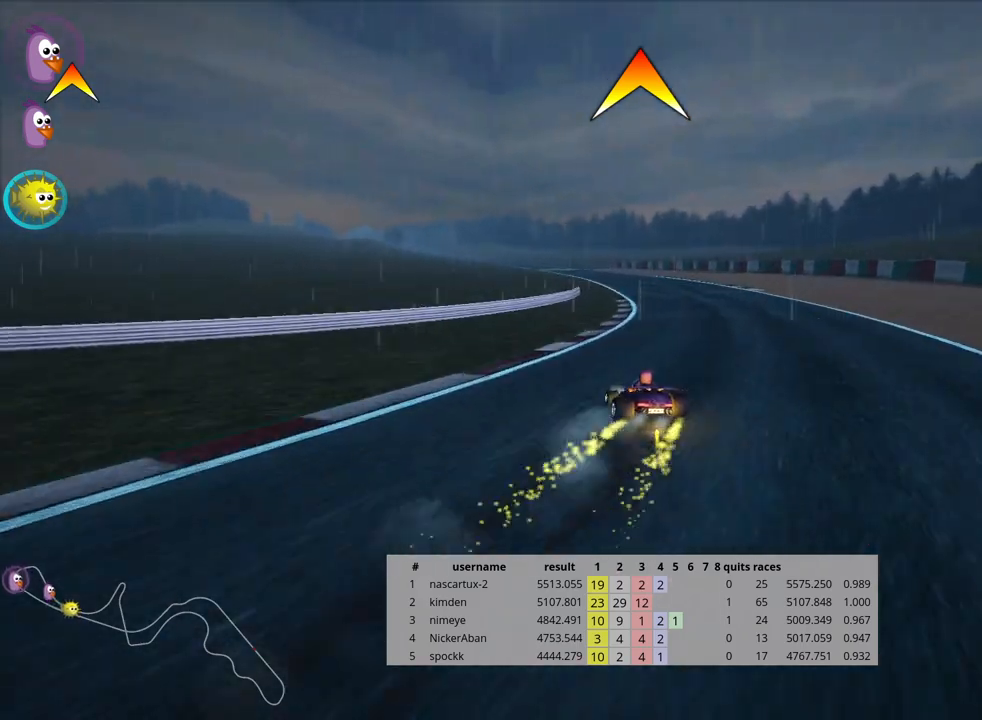
{"keys": ["skid", "up"], "events": [[250, "left", "down"], [367, "left", "up"]]}
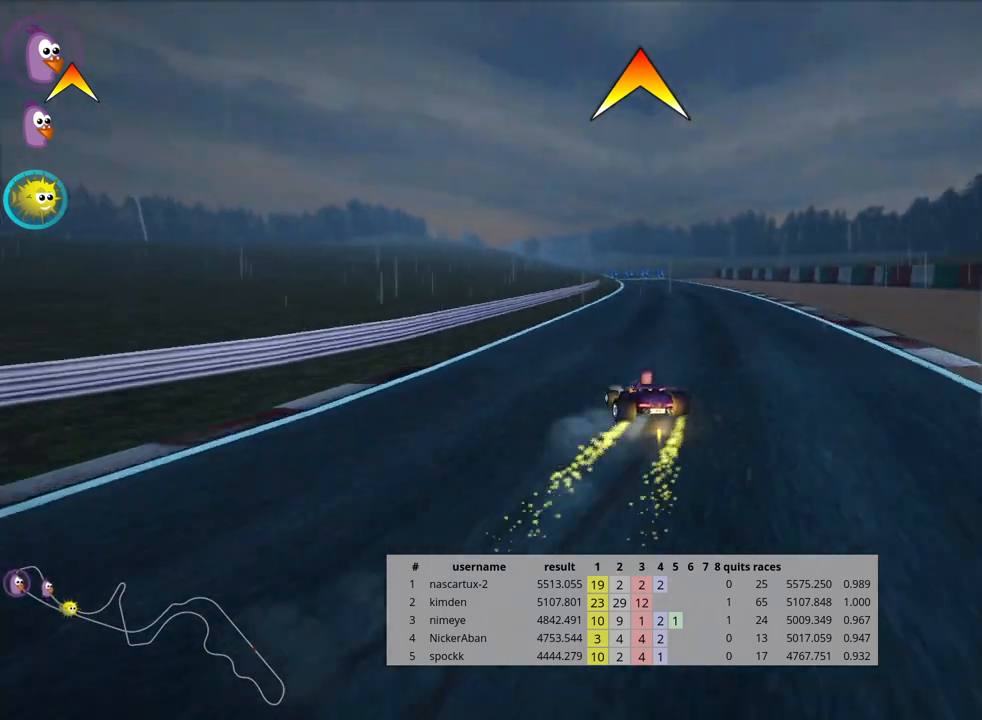
{"keys": ["right", "skid", "up"], "events": [[150, "right", "down"], [317, "right", "up"], [400, "right", "down"]]}
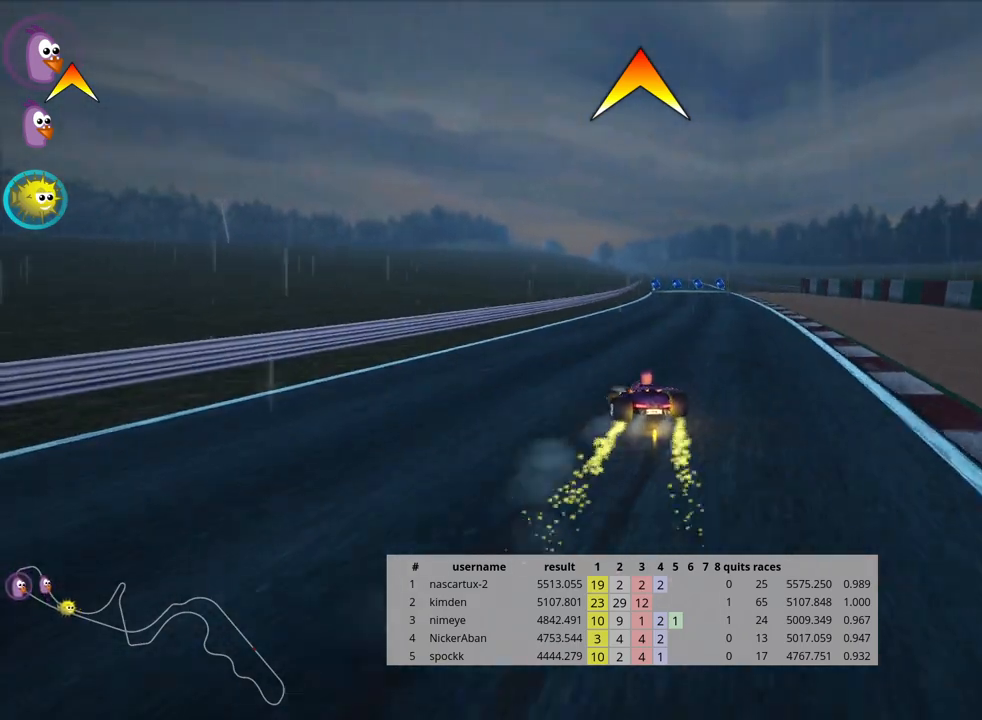
{"keys": ["right", "skid", "up"], "events": []}
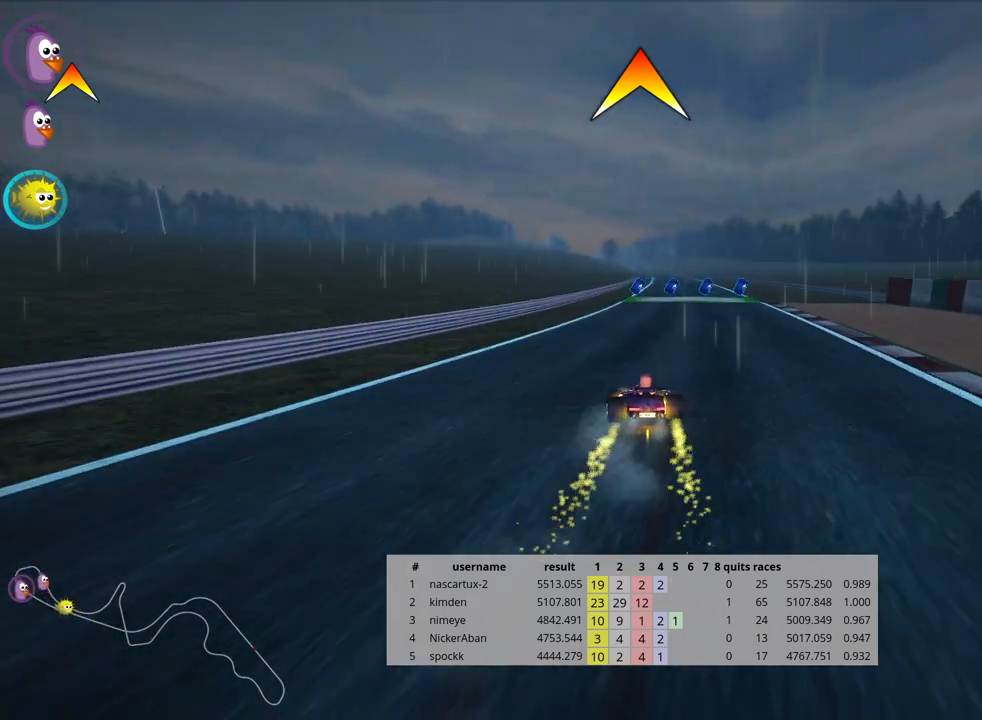
{"keys": ["up"], "events": [[217, "skid", "up"], [317, "right", "up"], [333, "fire", "down"], [417, "fire", "up"]]}
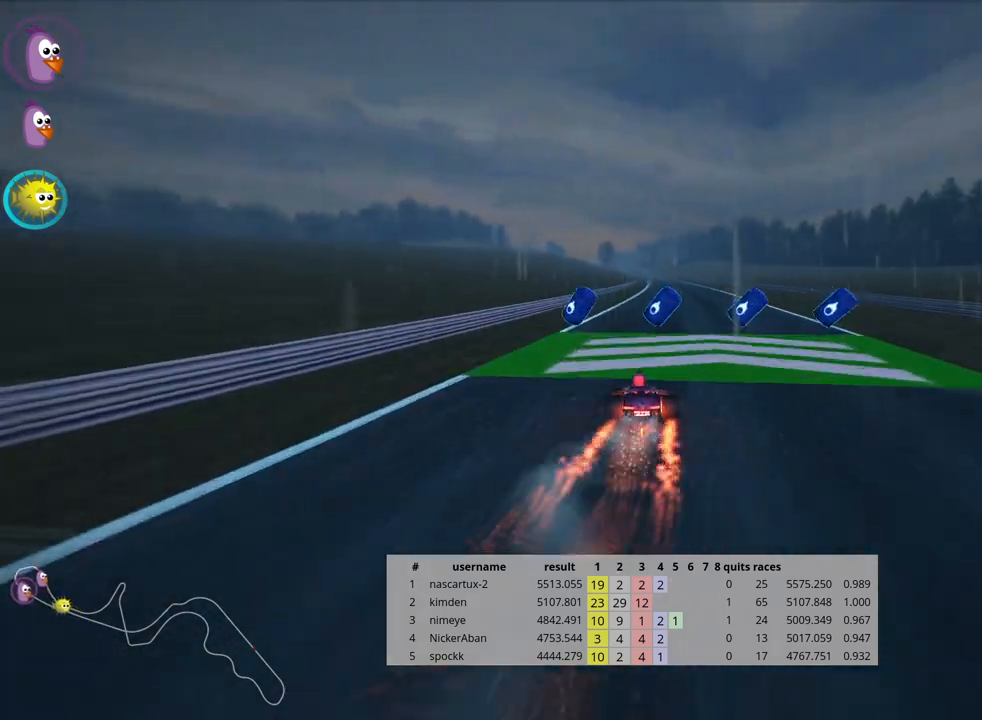
{"keys": ["right", "up"], "events": [[433, "right", "down"]]}
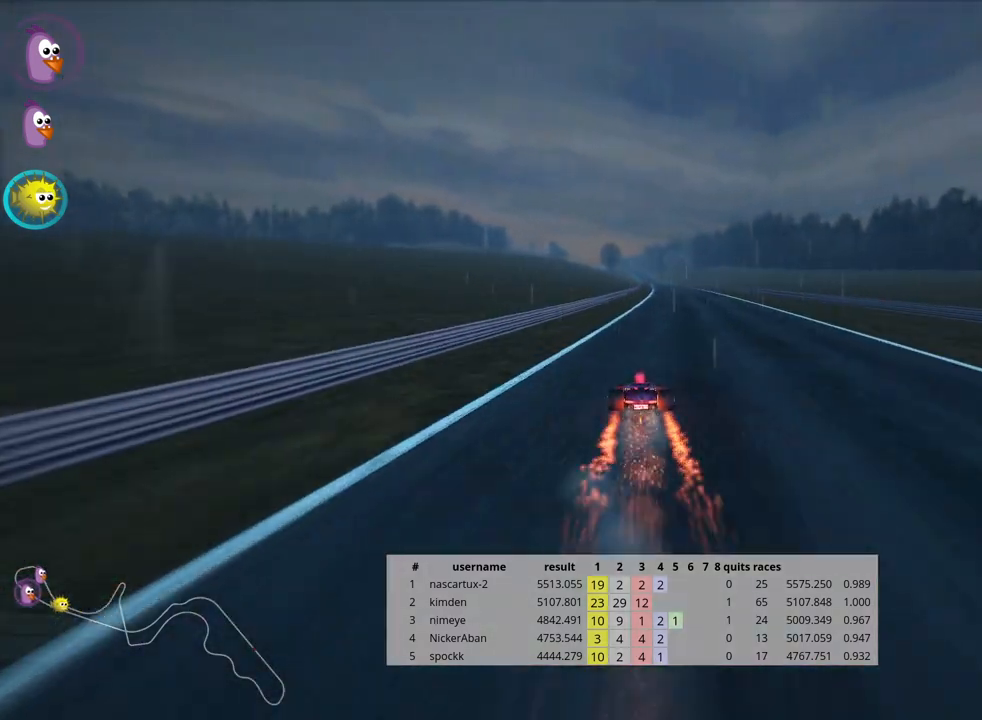
{"keys": ["right", "skid", "up"], "events": [[233, "right", "up"], [267, "left", "down"], [283, "skid", "down"], [417, "left", "up"], [450, "right", "down"]]}
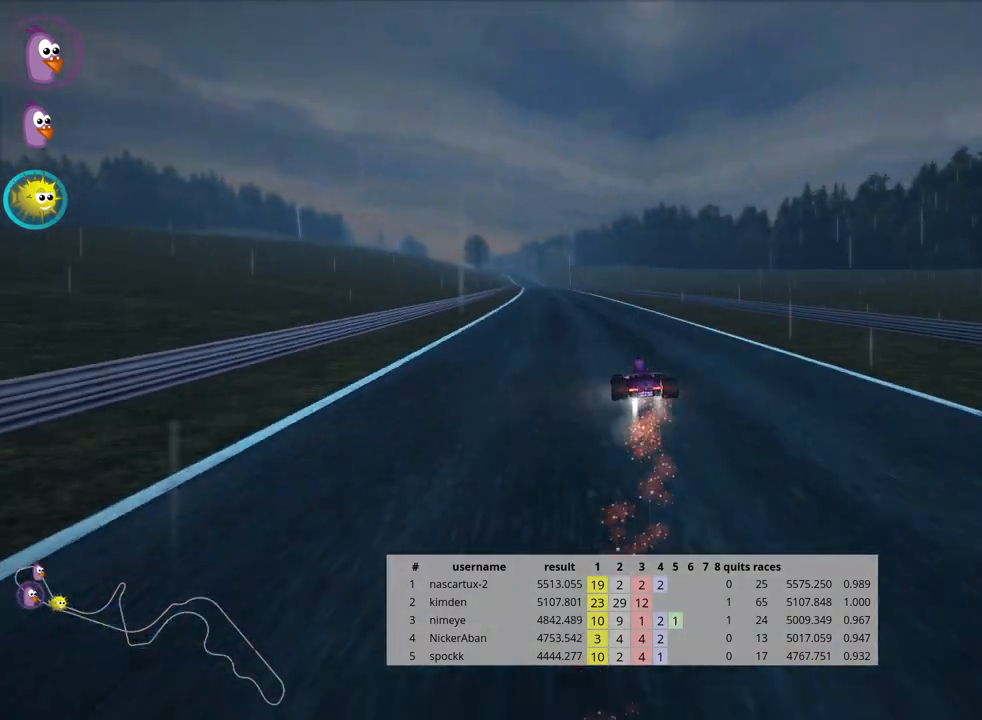
{"keys": ["right", "skid", "up"], "events": []}
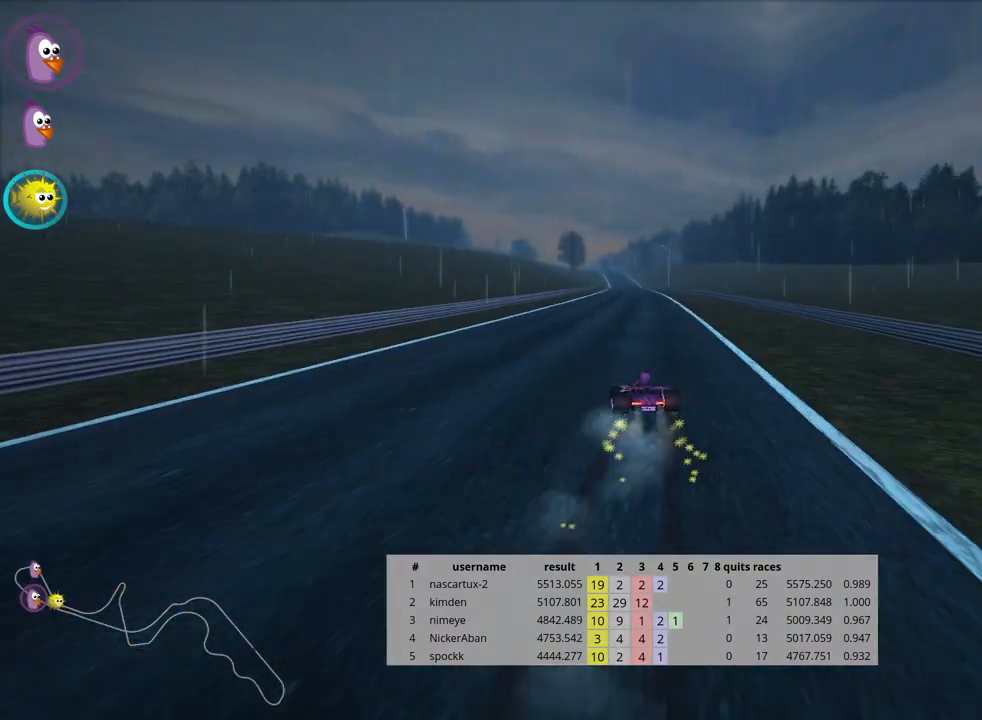
{"keys": ["right", "skid", "up"], "events": []}
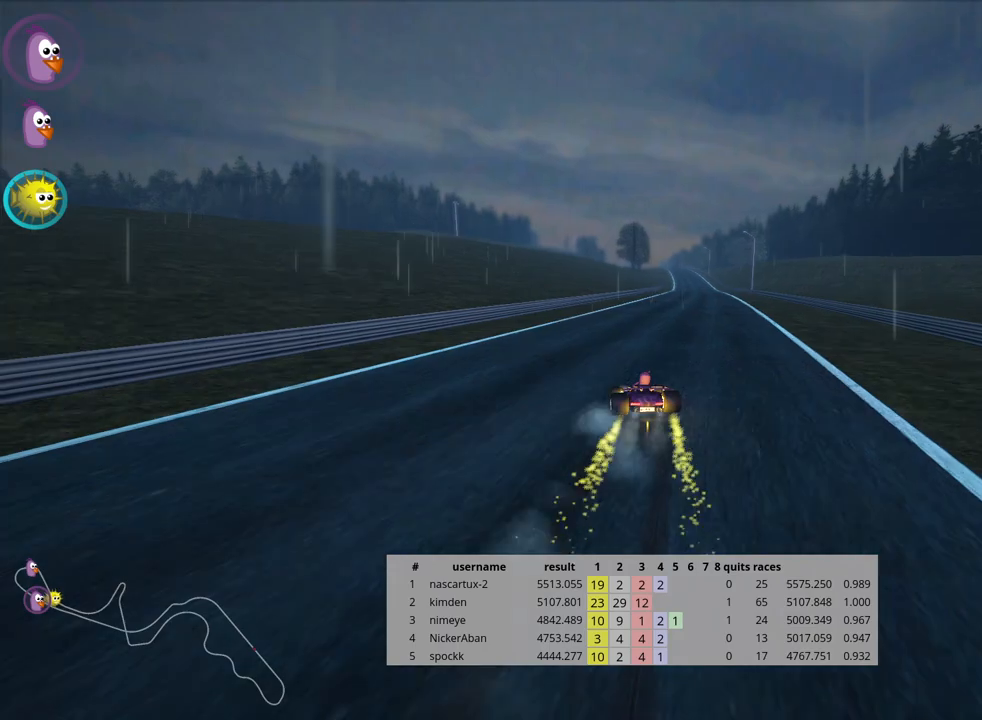
{"keys": ["up"], "events": [[133, "skid", "up"], [183, "nitro", "down"], [250, "right", "up"], [317, "nitro", "up"]]}
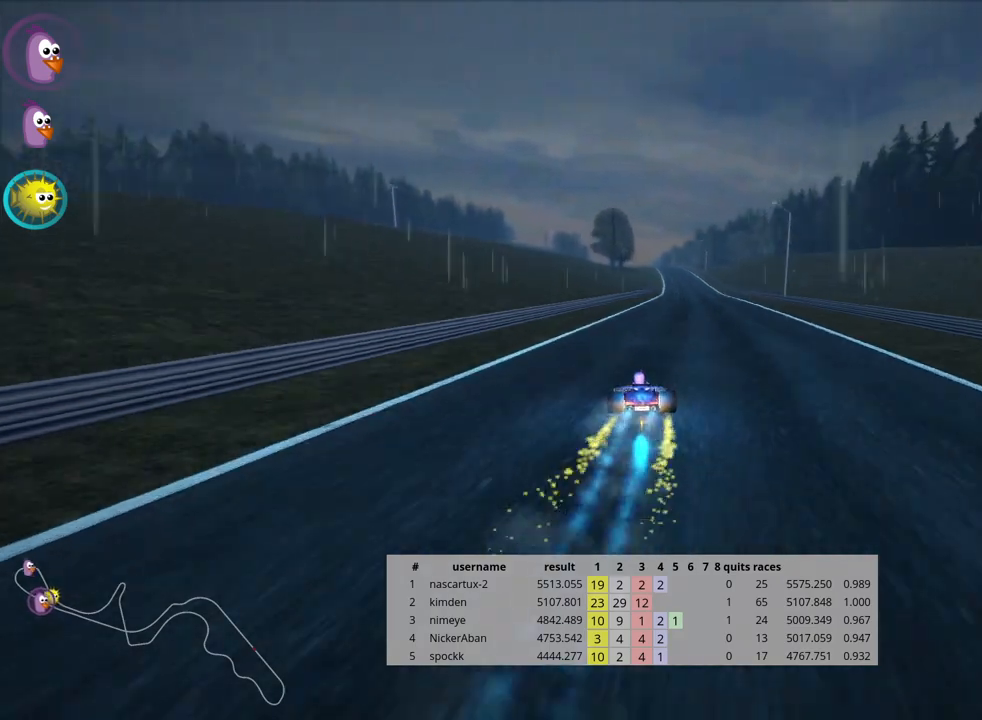
{"keys": ["right", "up"], "events": [[267, "right", "down"]]}
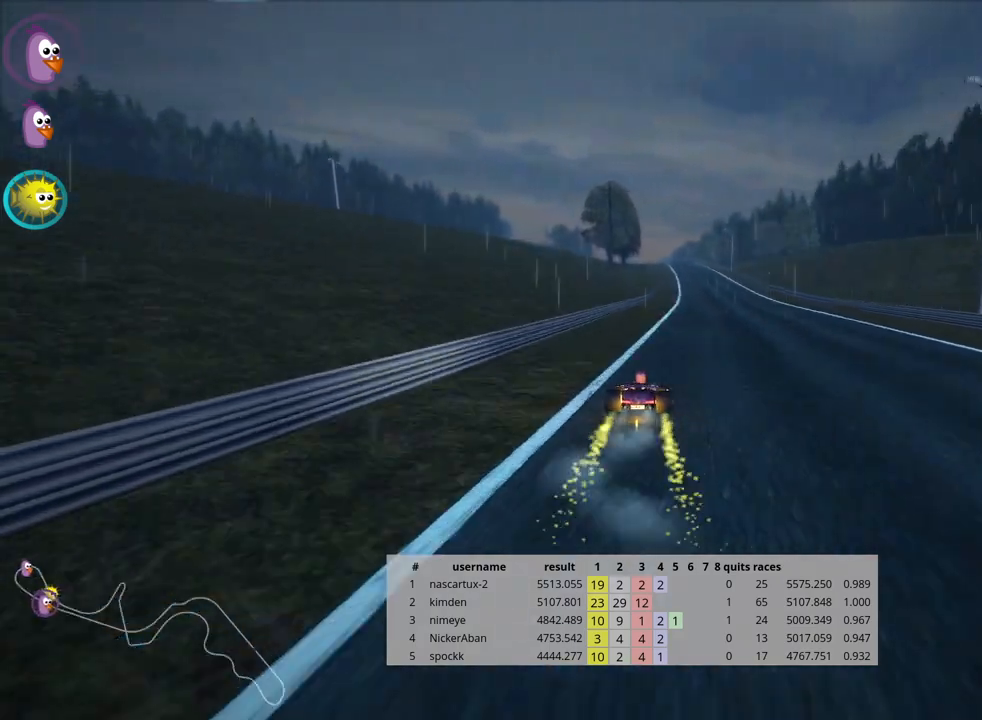
{"keys": ["right", "skid", "up"], "events": [[150, "right", "up"], [200, "skid", "down"], [233, "left", "down"], [333, "left", "up"], [383, "right", "down"]]}
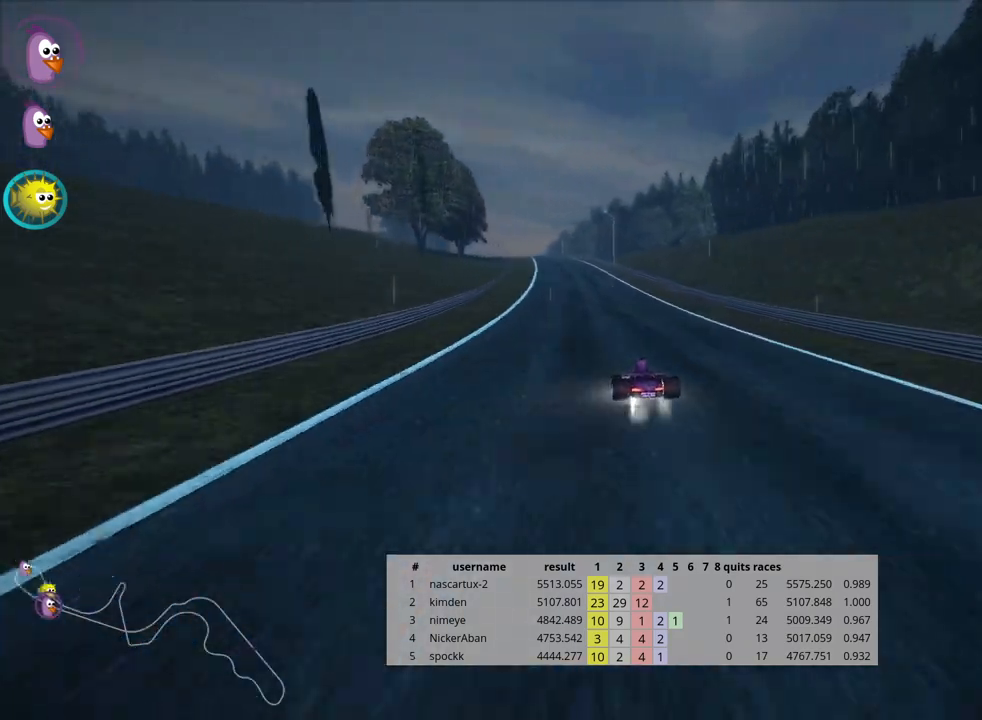
{"keys": ["right", "skid", "up"], "events": []}
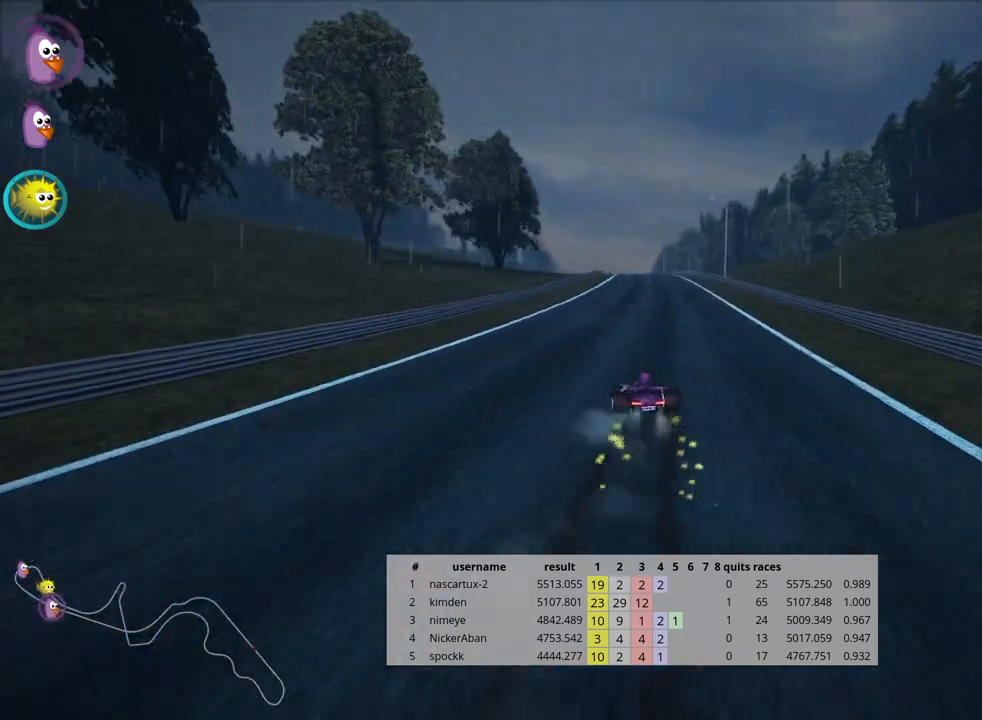
{"keys": ["right", "up"], "events": [[483, "skid", "up"]]}
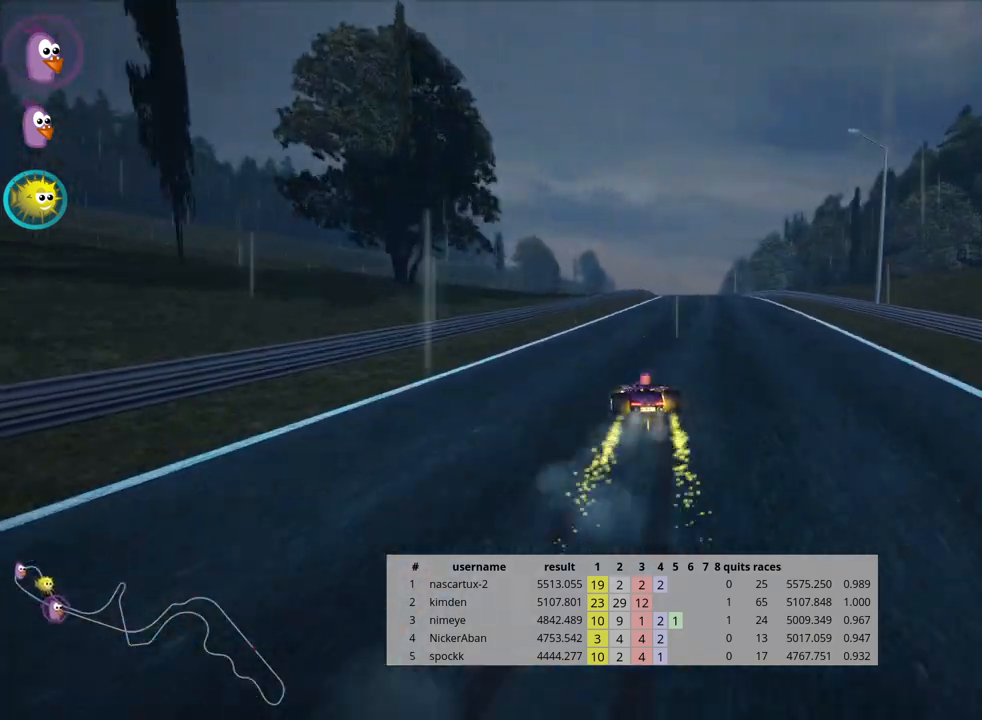
{"keys": ["up"], "events": [[167, "right", "up"]]}
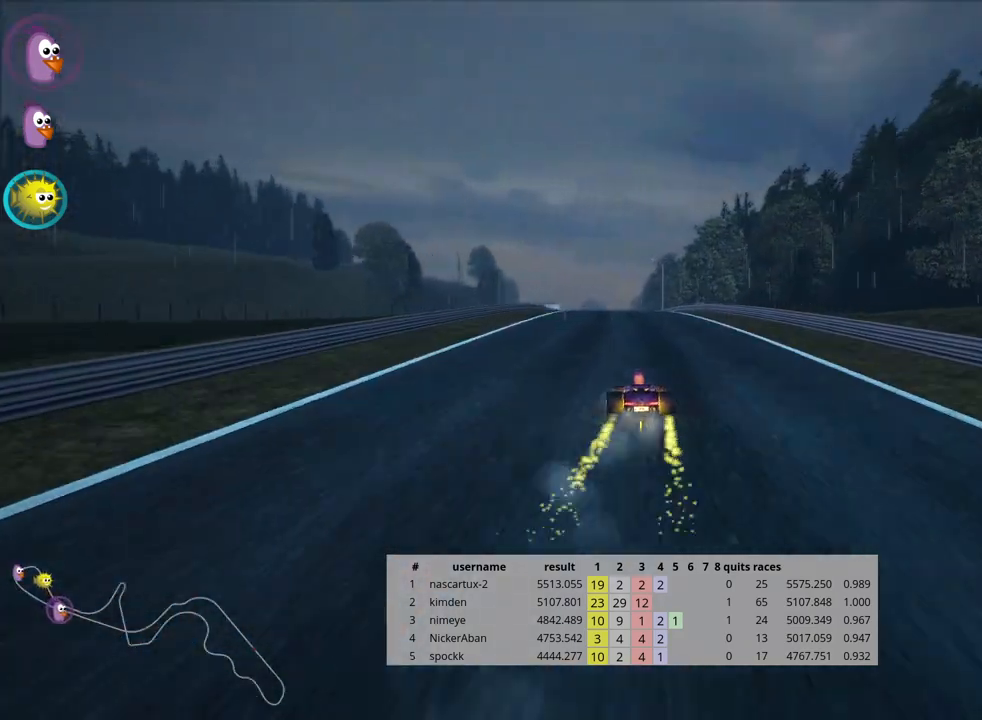
{"keys": ["up"], "events": []}
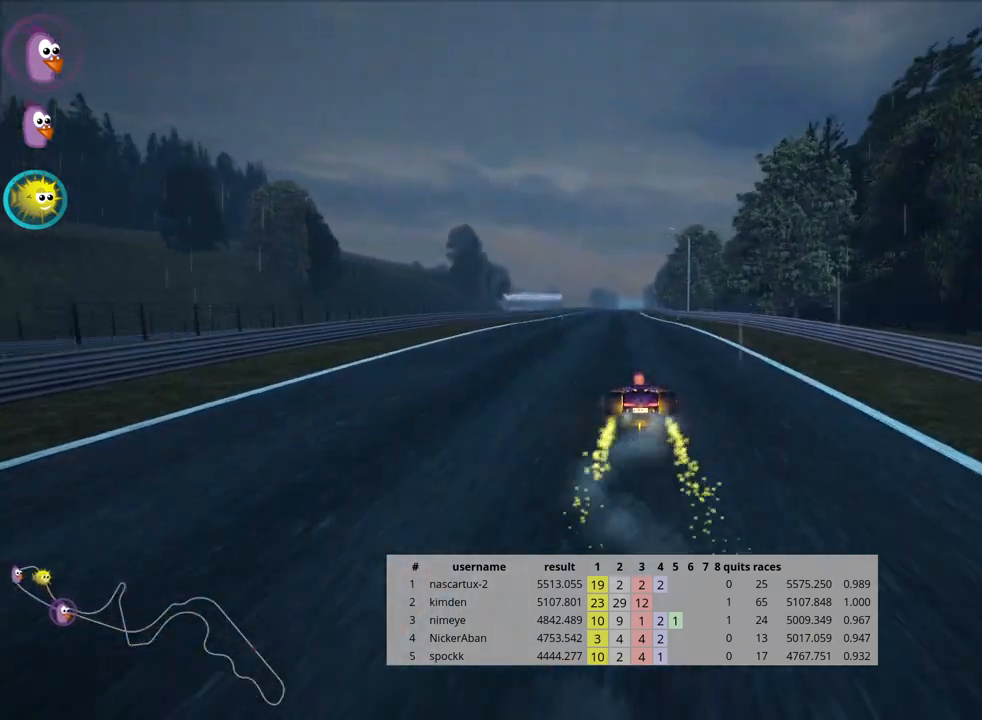
{"keys": ["right", "skid", "up"], "events": [[50, "left", "down"], [350, "left", "up"], [433, "skid", "down"], [467, "right", "down"]]}
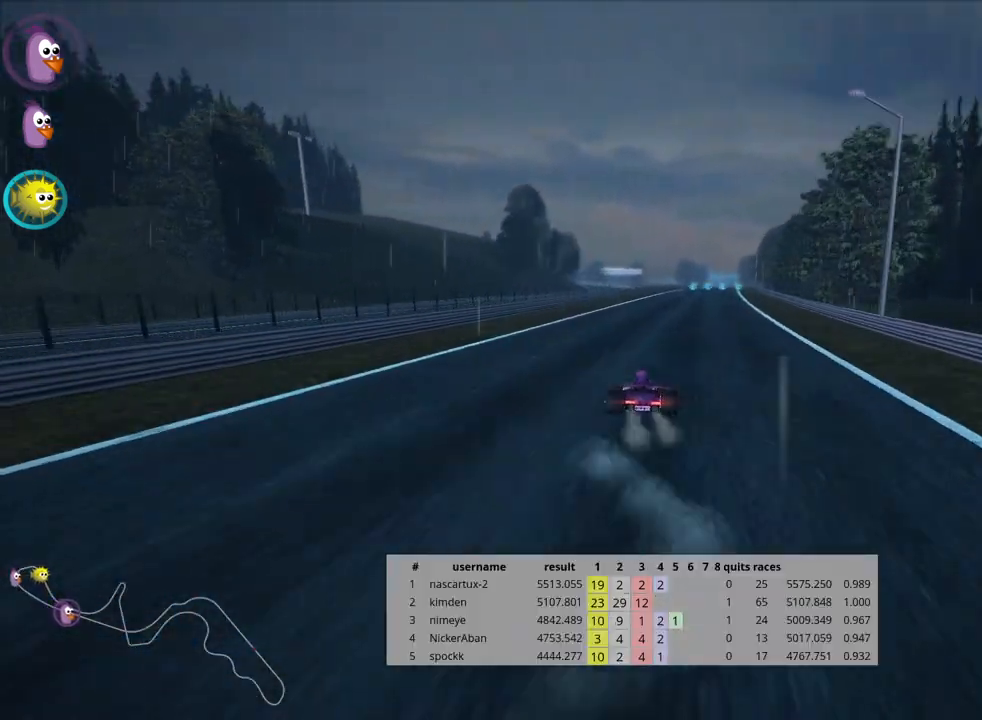
{"keys": ["left", "skid", "up"], "events": [[83, "right", "up"], [133, "left", "down"]]}
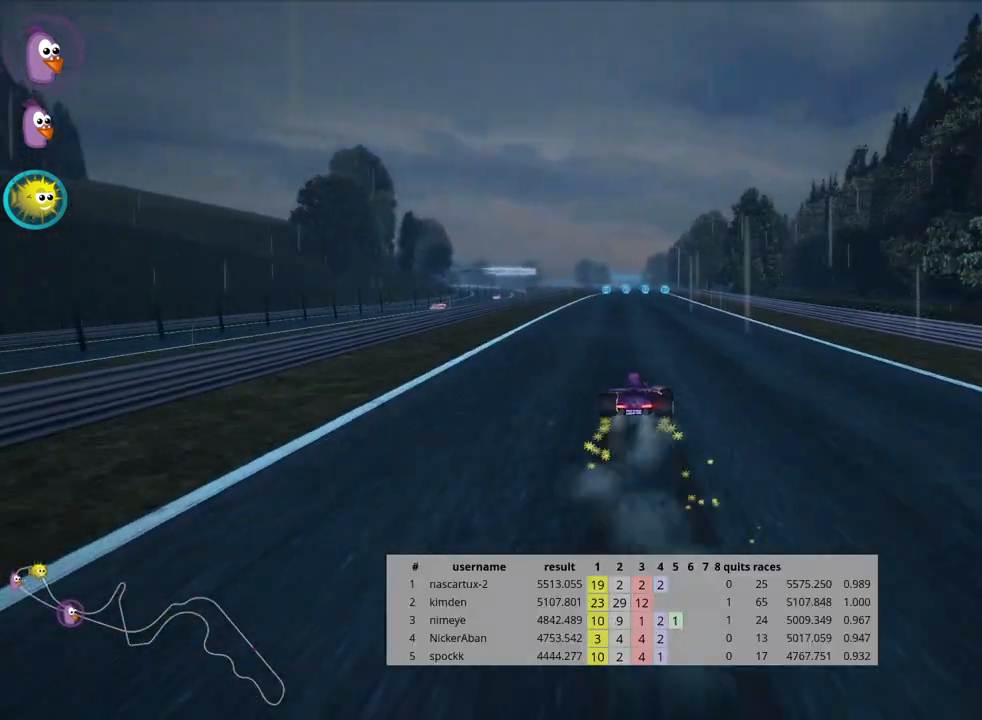
{"keys": ["left", "nitro", "up"], "events": [[400, "nitro", "down"], [467, "skid", "up"]]}
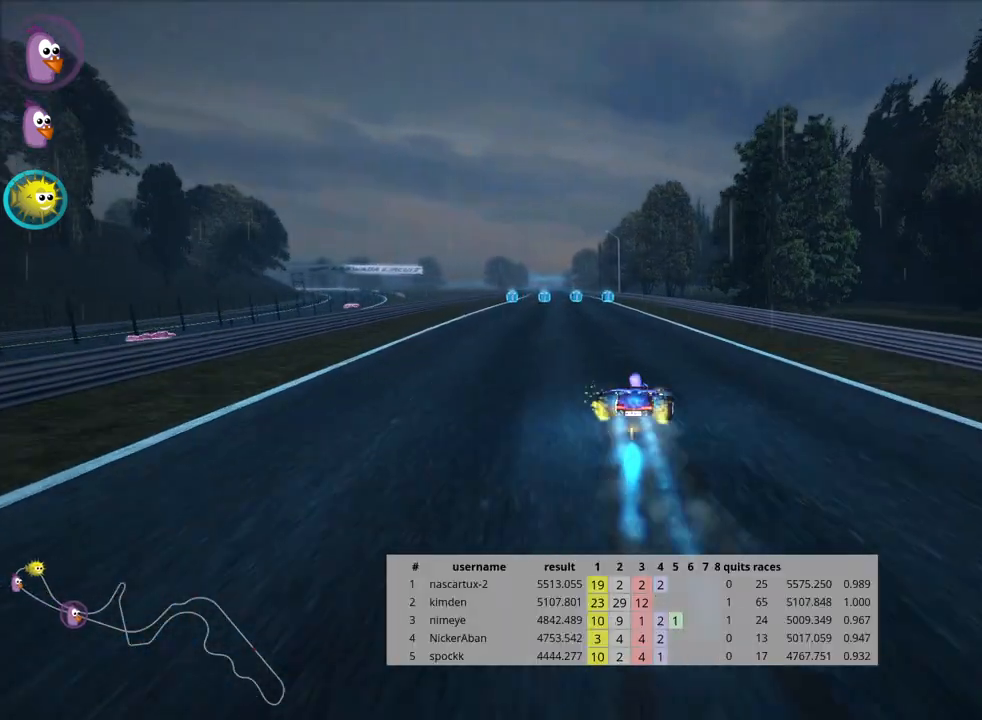
{"keys": ["right", "up"], "events": [[50, "nitro", "up"], [267, "left", "up"], [500, "right", "down"]]}
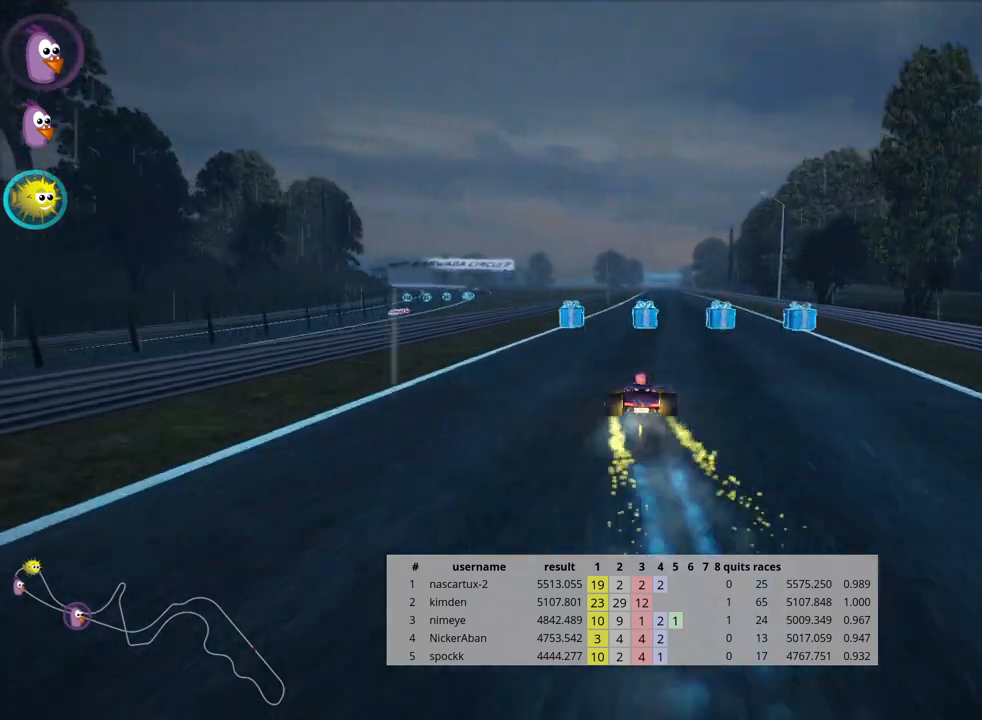
{"keys": ["right", "skid", "up"], "events": [[283, "right", "up"], [300, "left", "down"], [333, "skid", "down"], [467, "left", "up"], [483, "right", "down"]]}
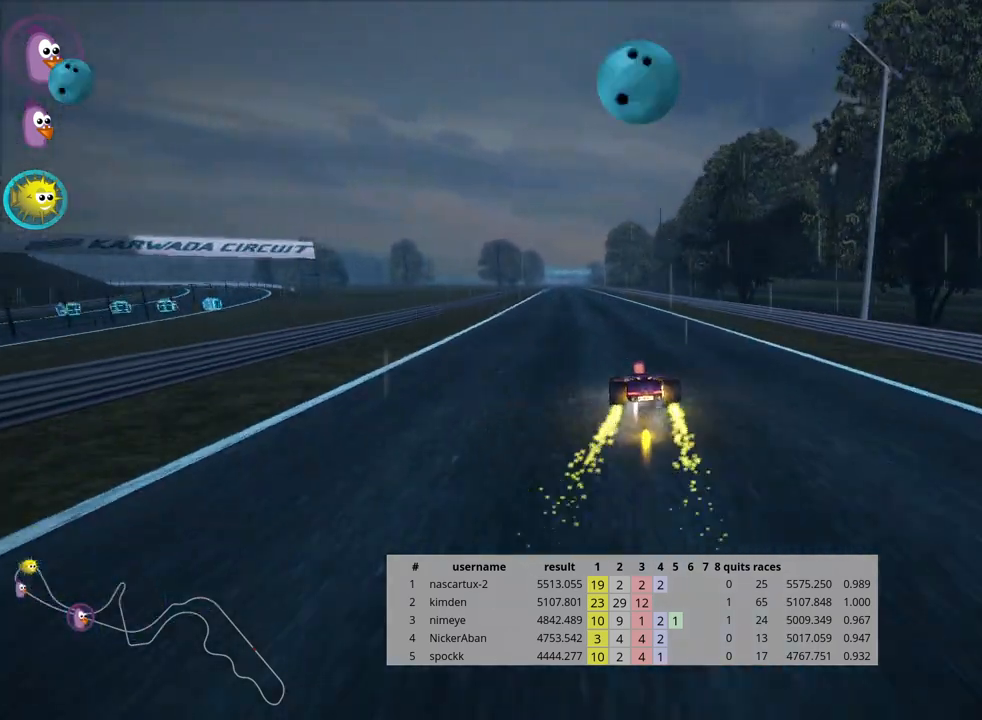
{"keys": ["right", "skid", "up"], "events": []}
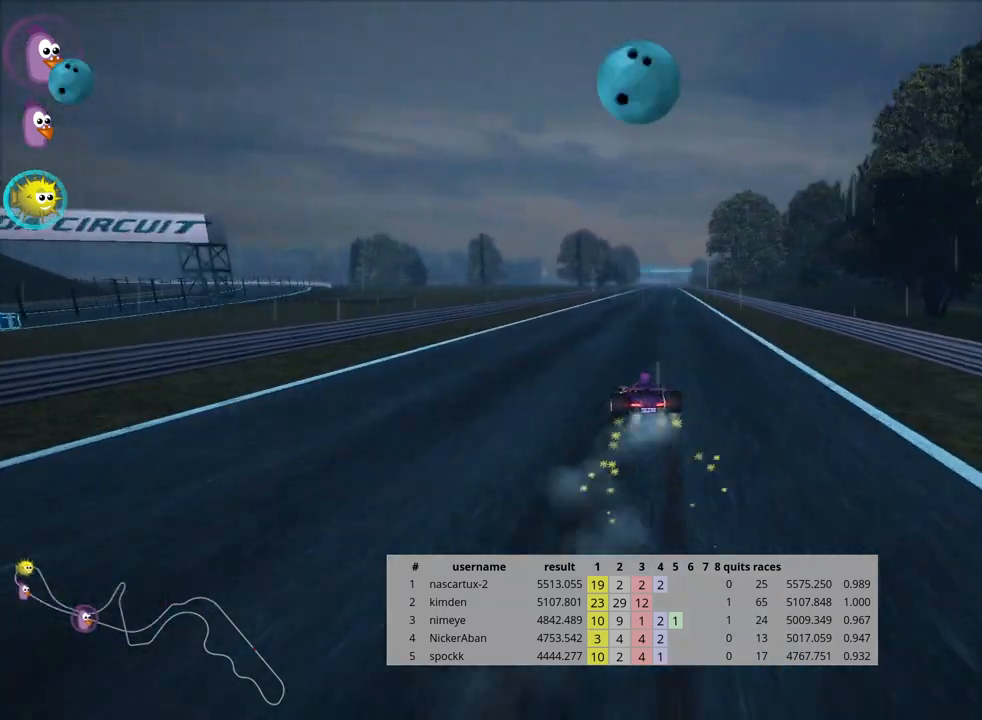
{"keys": ["right", "up"], "events": [[383, "skid", "up"]]}
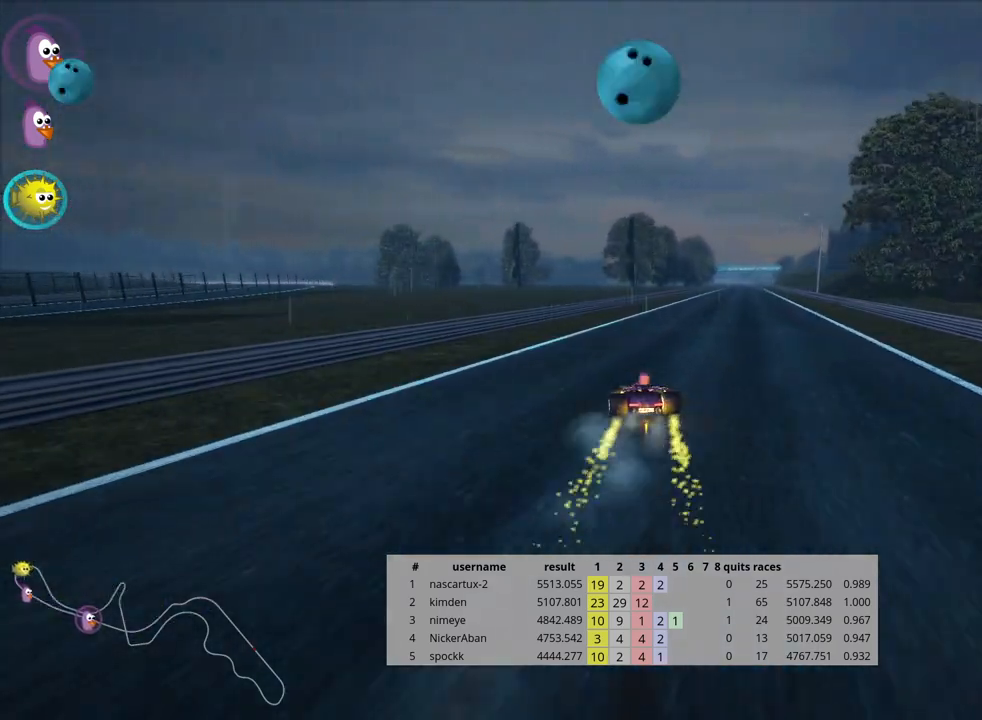
{"keys": ["look", "up"], "events": [[167, "right", "up"], [317, "look", "down"], [333, "fire", "down"], [500, "fire", "up"]]}
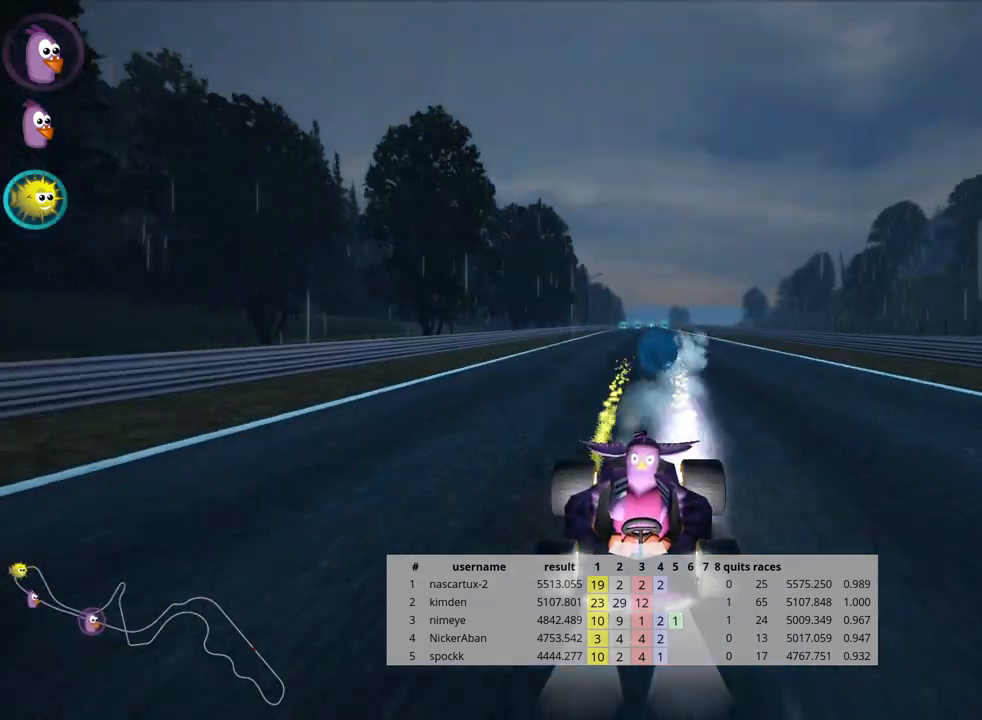
{"keys": ["up"], "events": [[17, "look", "up"]]}
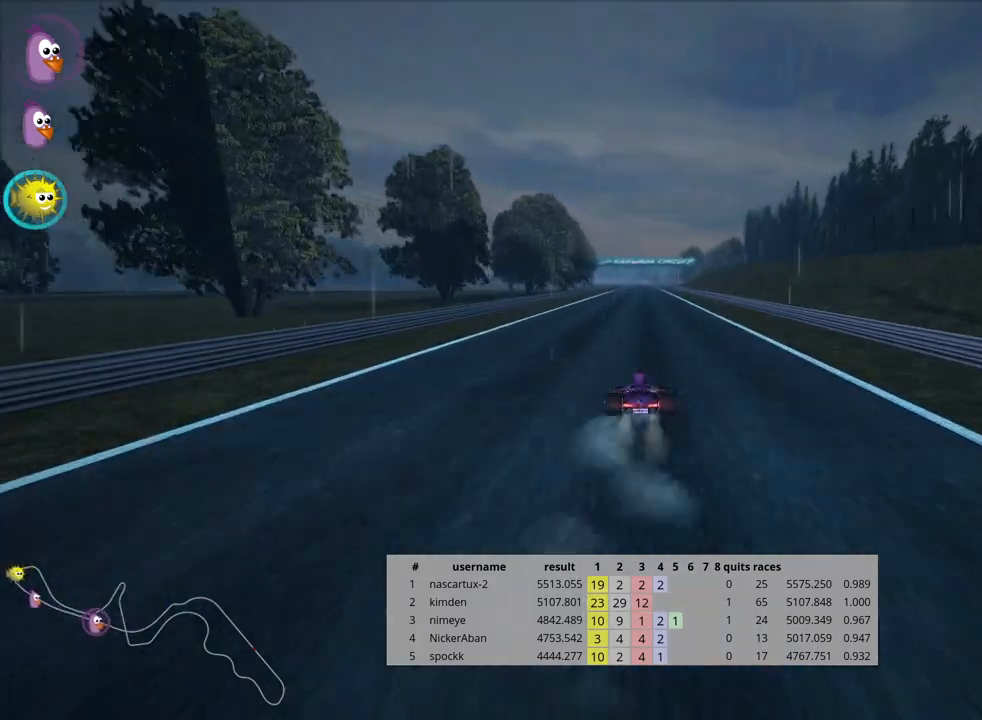
{"keys": ["left", "nitro", "up"], "events": [[333, "left", "down"], [433, "nitro", "down"]]}
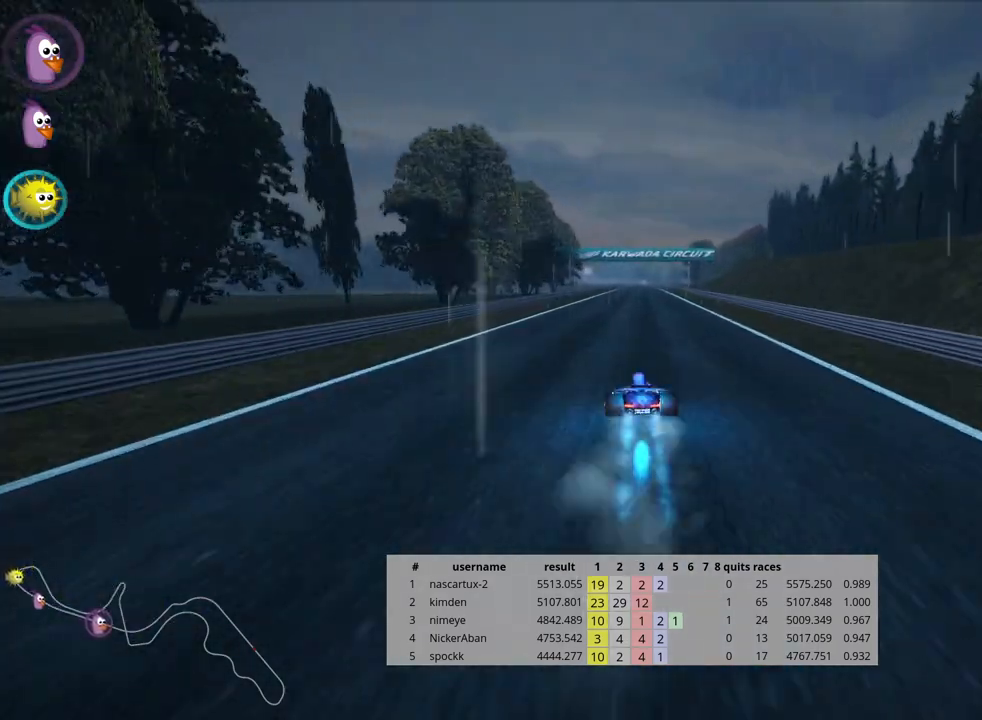
{"keys": ["left", "skid", "up"], "events": [[83, "nitro", "up"], [100, "left", "up"], [167, "right", "down"], [167, "skid", "down"], [300, "right", "up"], [450, "left", "down"]]}
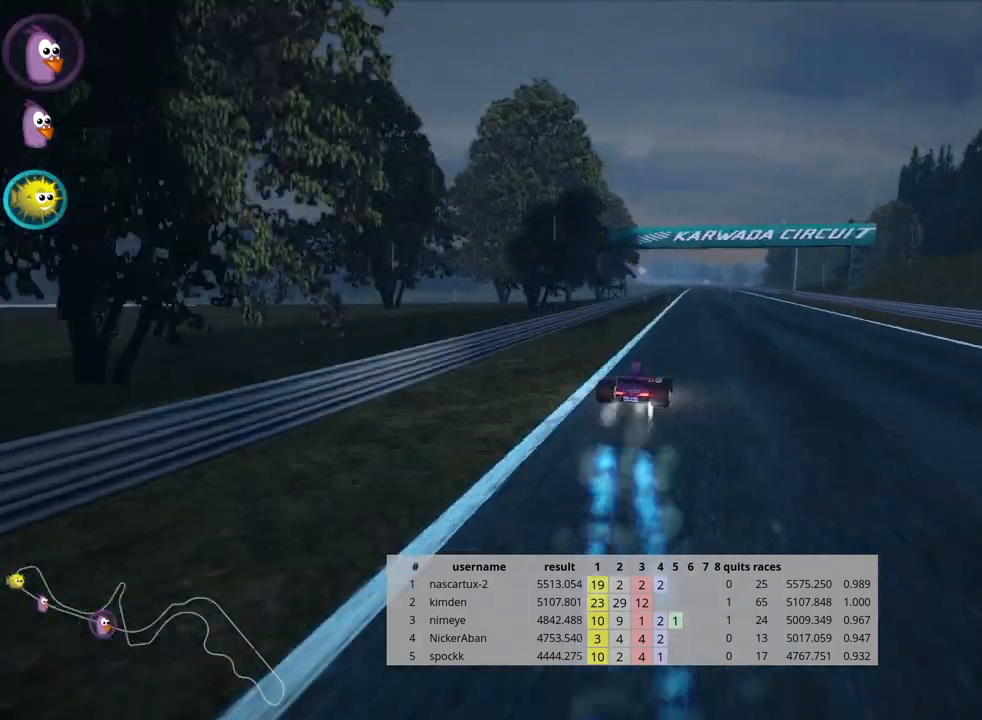
{"keys": ["left", "skid", "up"], "events": []}
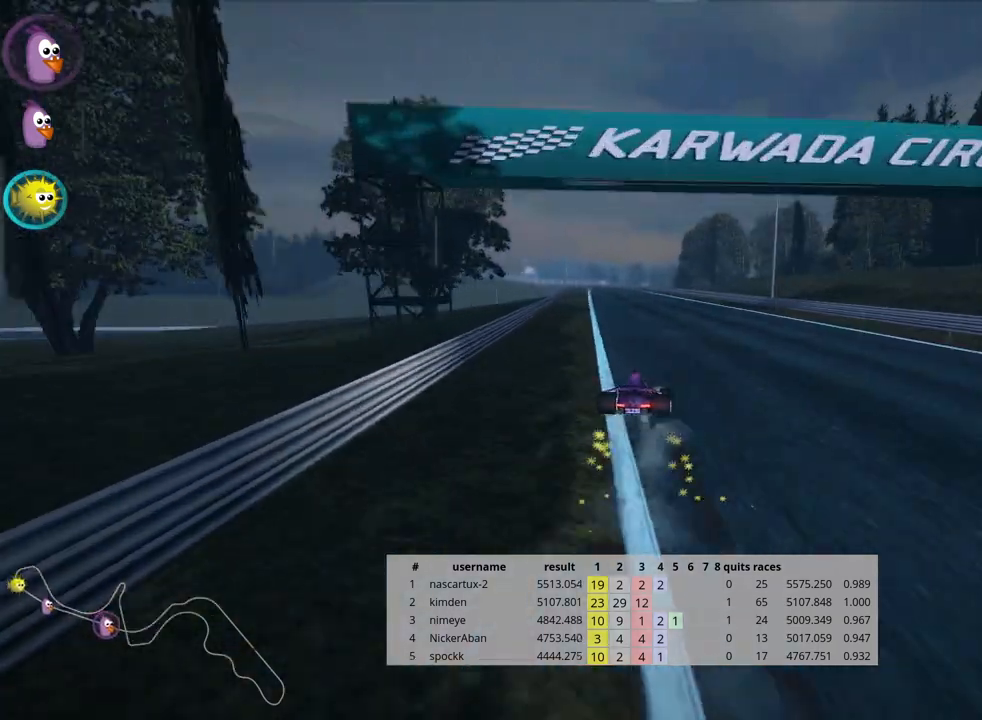
{"keys": ["left", "up"], "events": [[367, "skid", "up"]]}
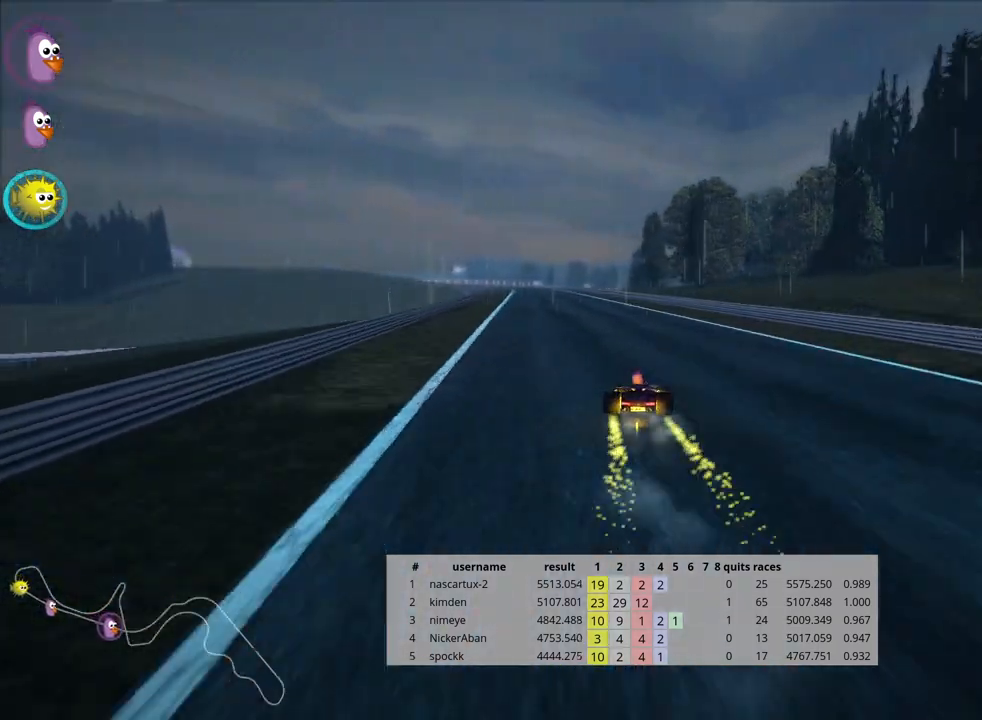
{"keys": ["up"], "events": [[150, "left", "up"]]}